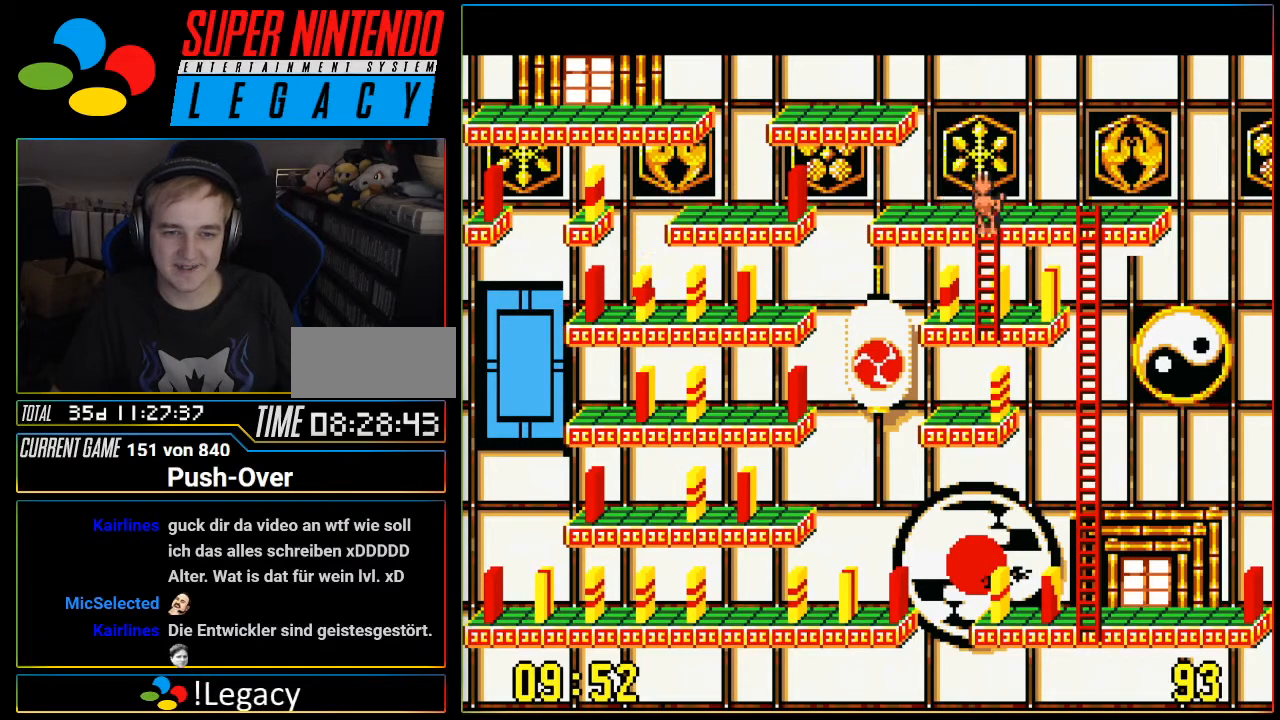
Gameplay with a controller (Nintendo layout); each line is a JSON object with the inputs held at the frame after it. "events" lists button and stick changes between this image and that frame as [ms after this image, input, new state], when the widget could be followed in between. Not read: L3 R3.
{"buttons": ["DPAD_DOWN"], "events": []}
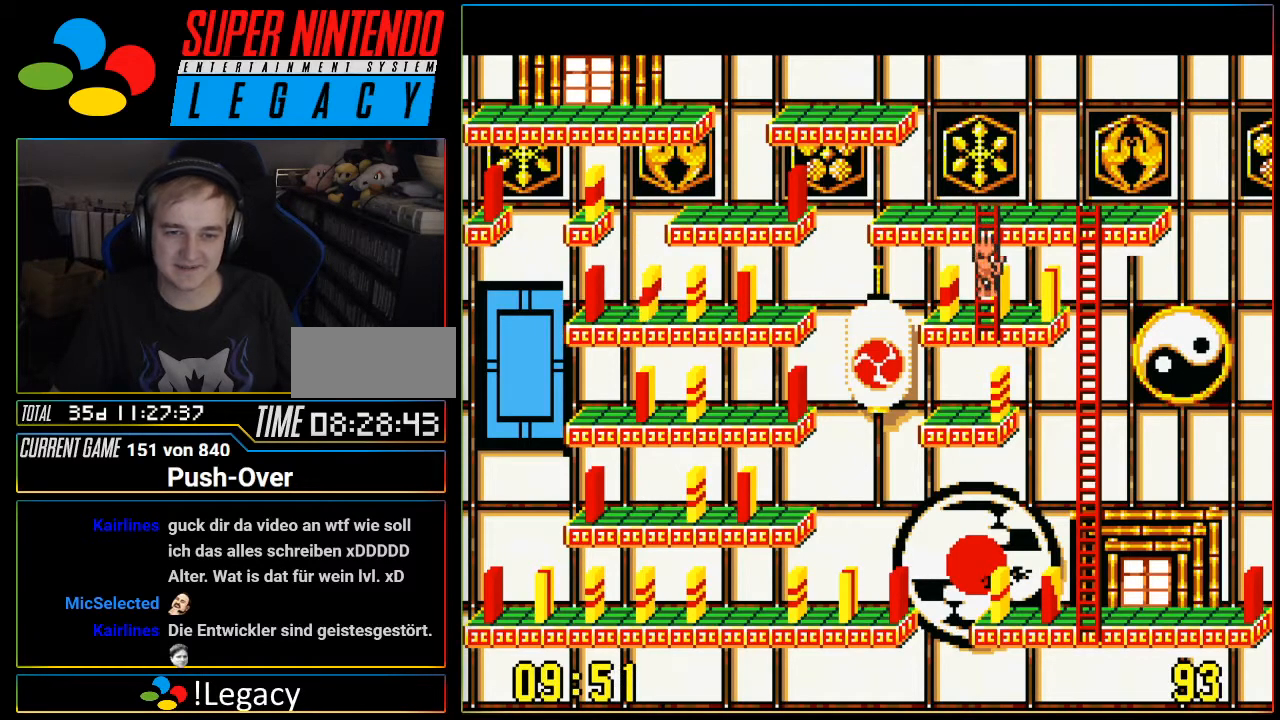
{"buttons": ["A"], "events": [[217, "DPAD_DOWN", "up"], [217, "DPAD_LEFT", "down"], [484, "A", "down"], [484, "DPAD_LEFT", "up"]]}
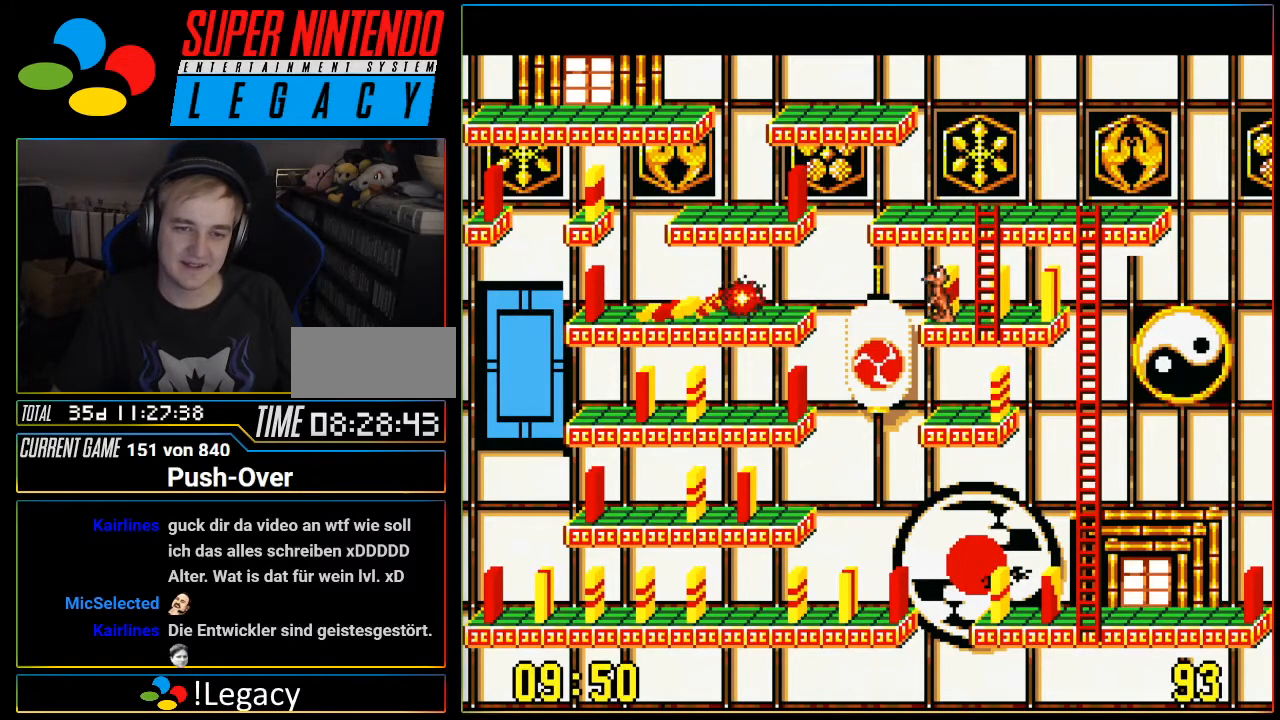
{"buttons": [], "events": [[217, "A", "up"]]}
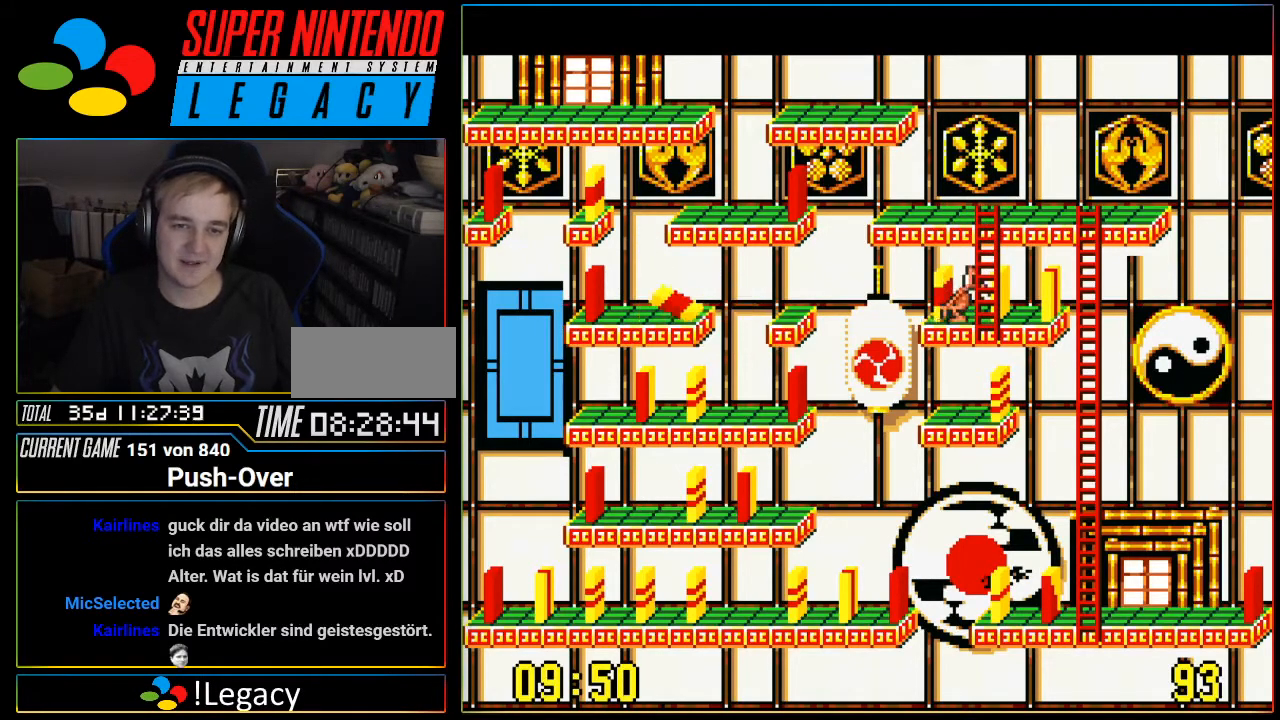
{"buttons": [], "events": [[234, "DPAD_RIGHT", "down"], [484, "DPAD_RIGHT", "up"]]}
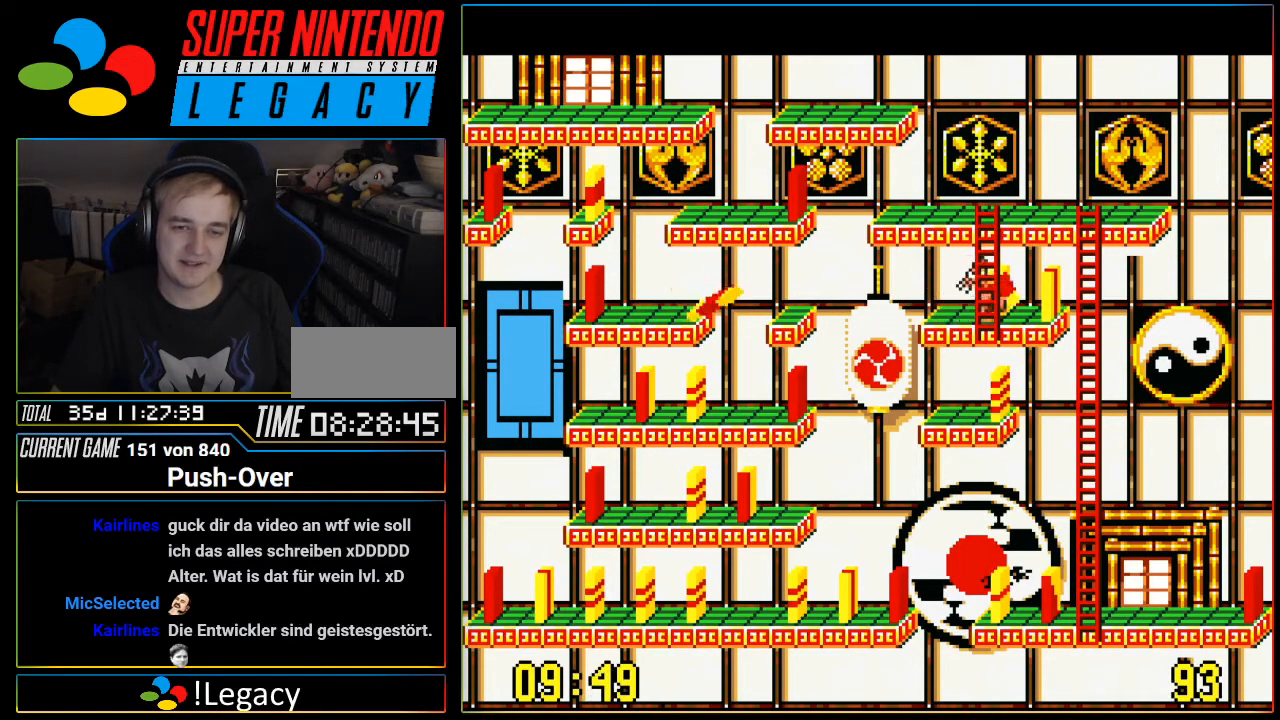
{"buttons": ["DPAD_UP"], "events": [[16, "DPAD_UP", "down"]]}
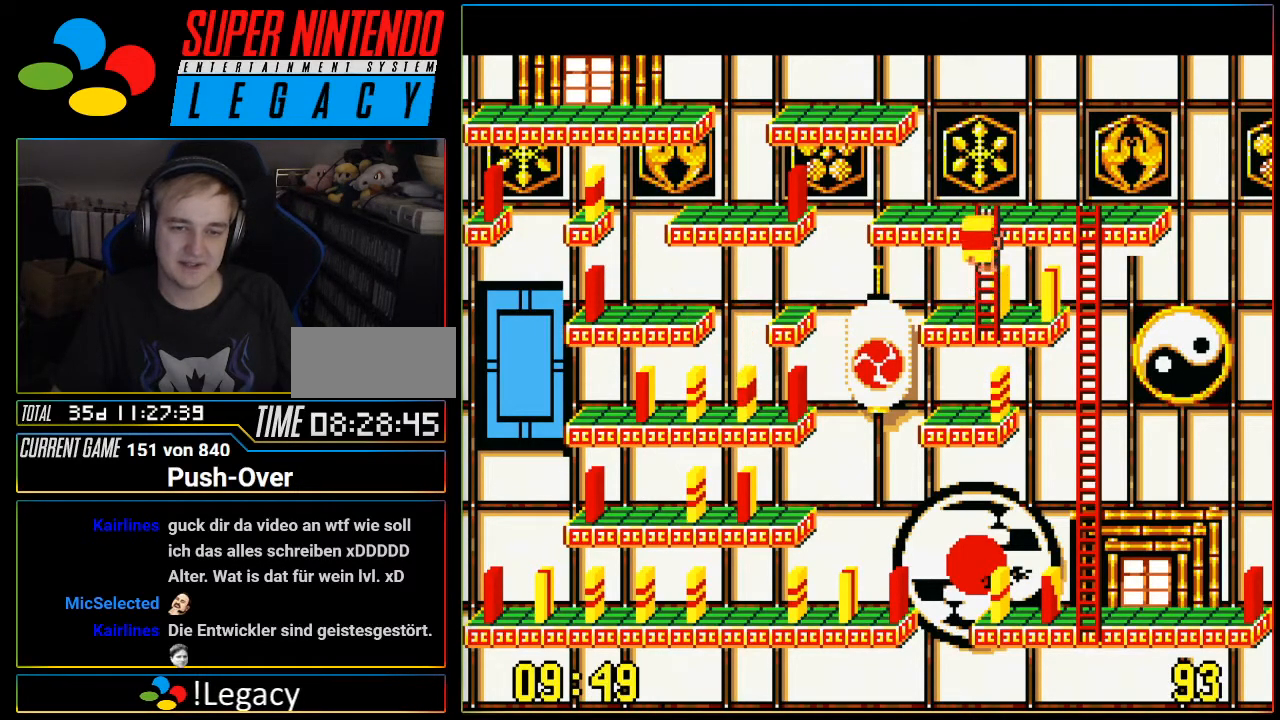
{"buttons": ["DPAD_LEFT"], "events": [[267, "DPAD_UP", "up"], [334, "DPAD_LEFT", "down"]]}
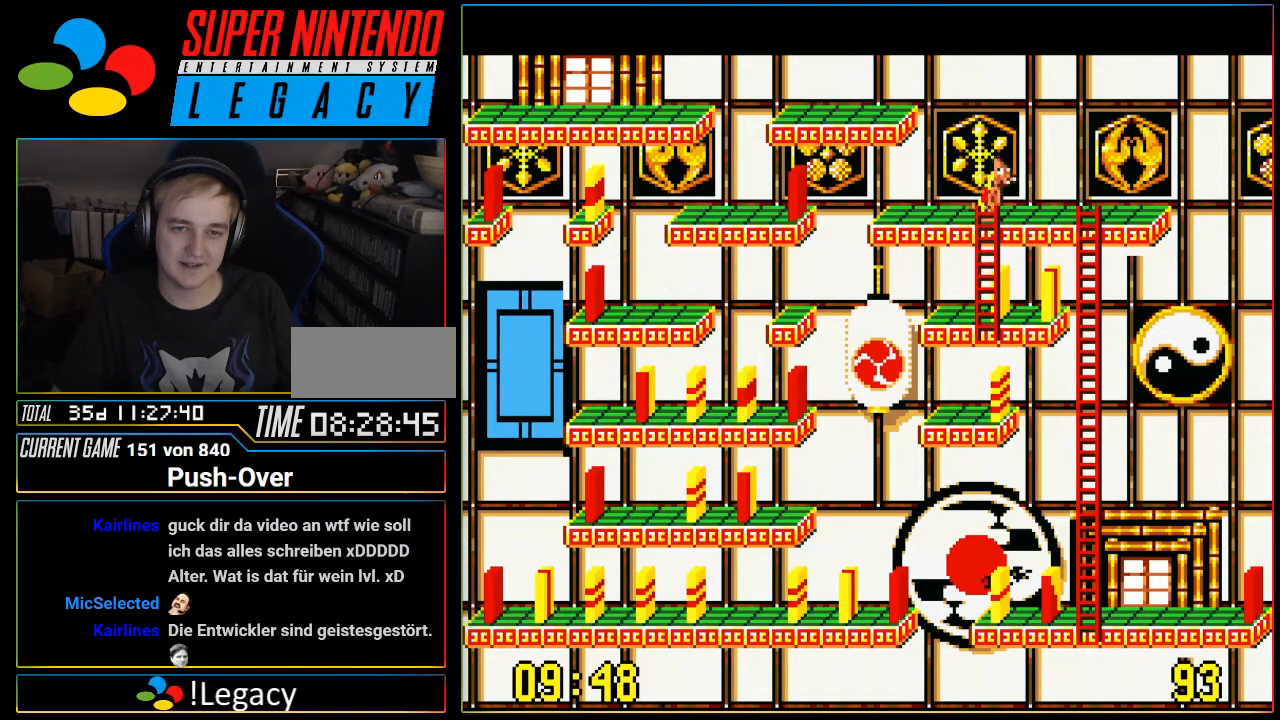
{"buttons": ["DPAD_LEFT"], "events": []}
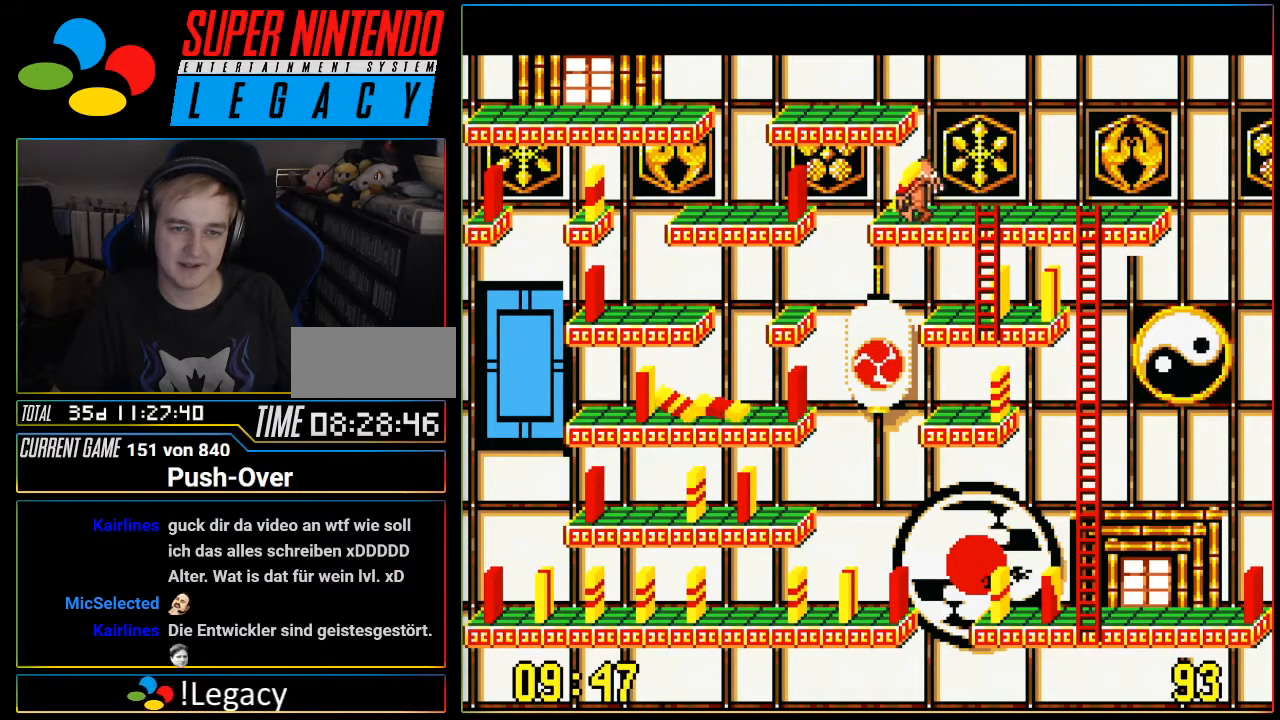
{"buttons": [], "events": [[33, "DPAD_LEFT", "up"], [166, "A", "down"], [450, "A", "up"]]}
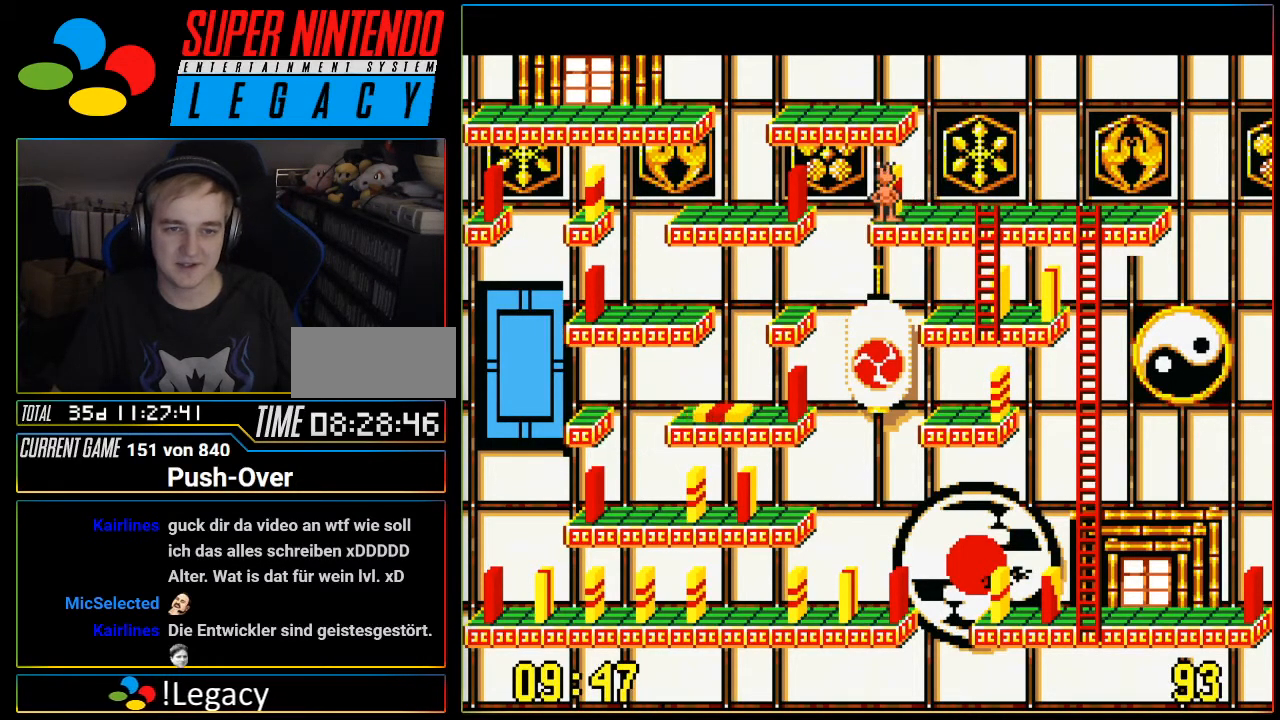
{"buttons": ["DPAD_RIGHT"], "events": [[33, "DPAD_RIGHT", "down"]]}
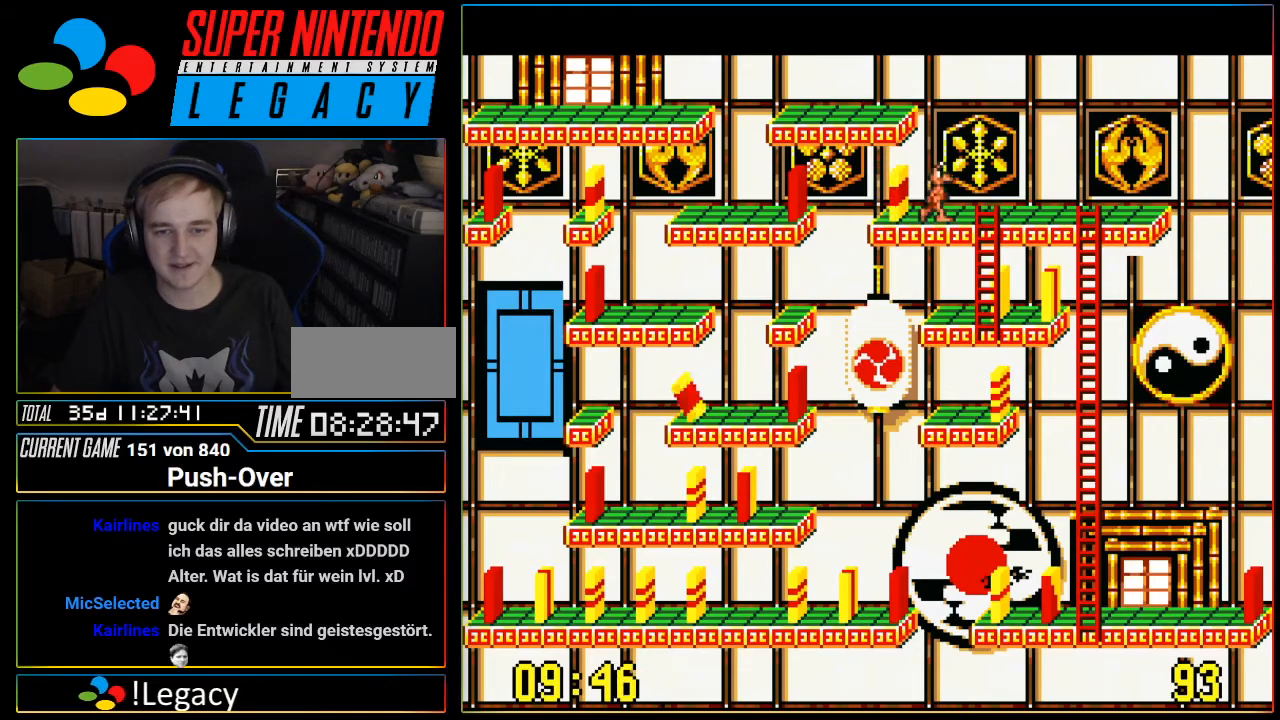
{"buttons": ["DPAD_RIGHT"], "events": []}
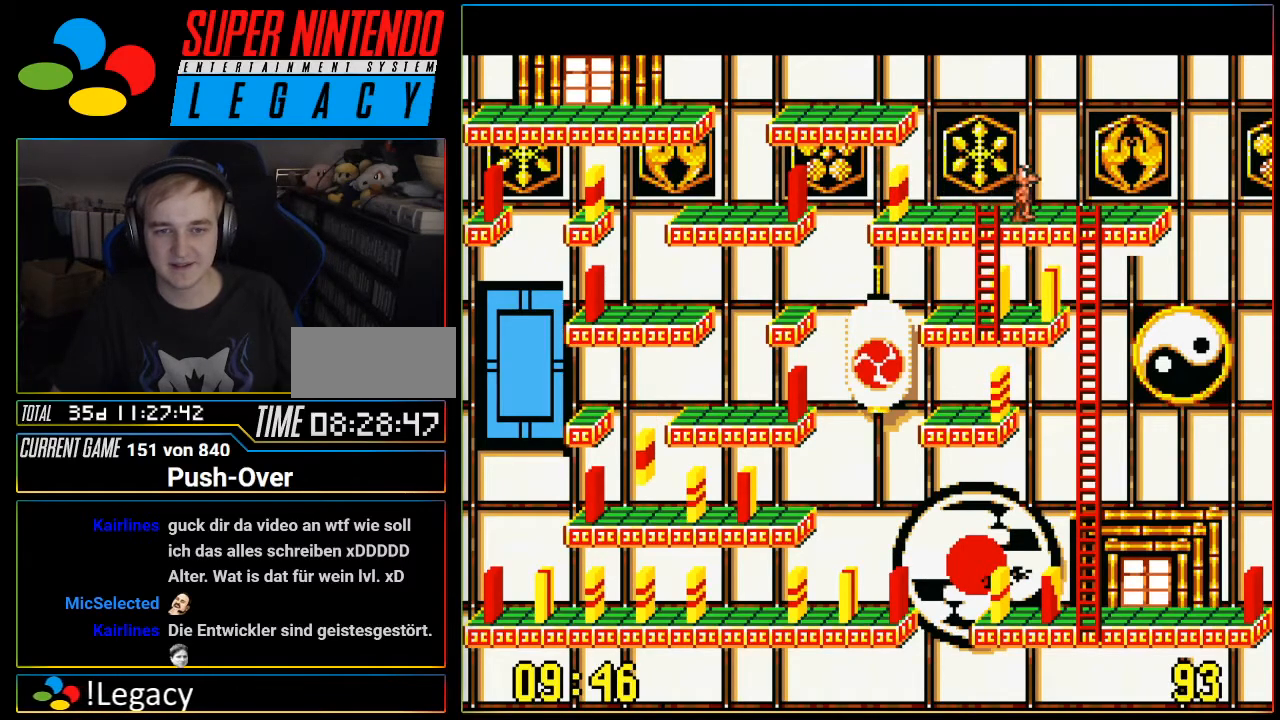
{"buttons": ["DPAD_DOWN"], "events": [[234, "DPAD_DOWN", "down"], [250, "DPAD_RIGHT", "up"]]}
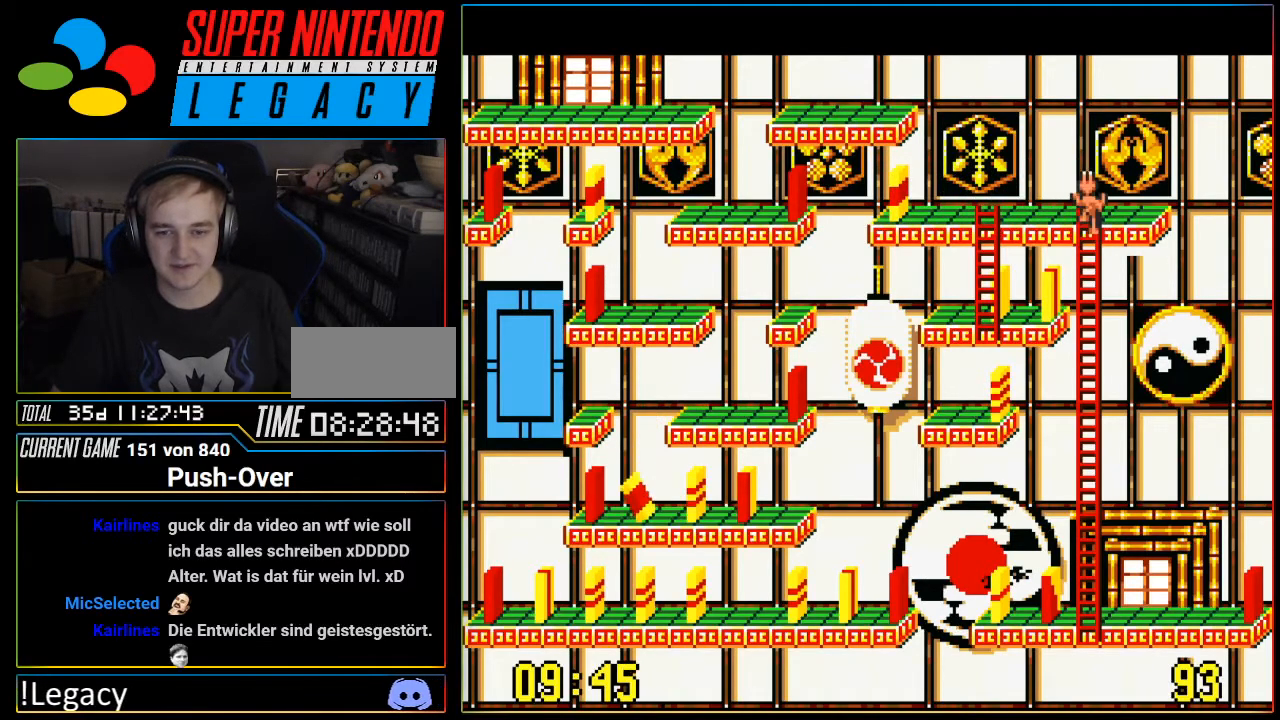
{"buttons": ["DPAD_DOWN"], "events": []}
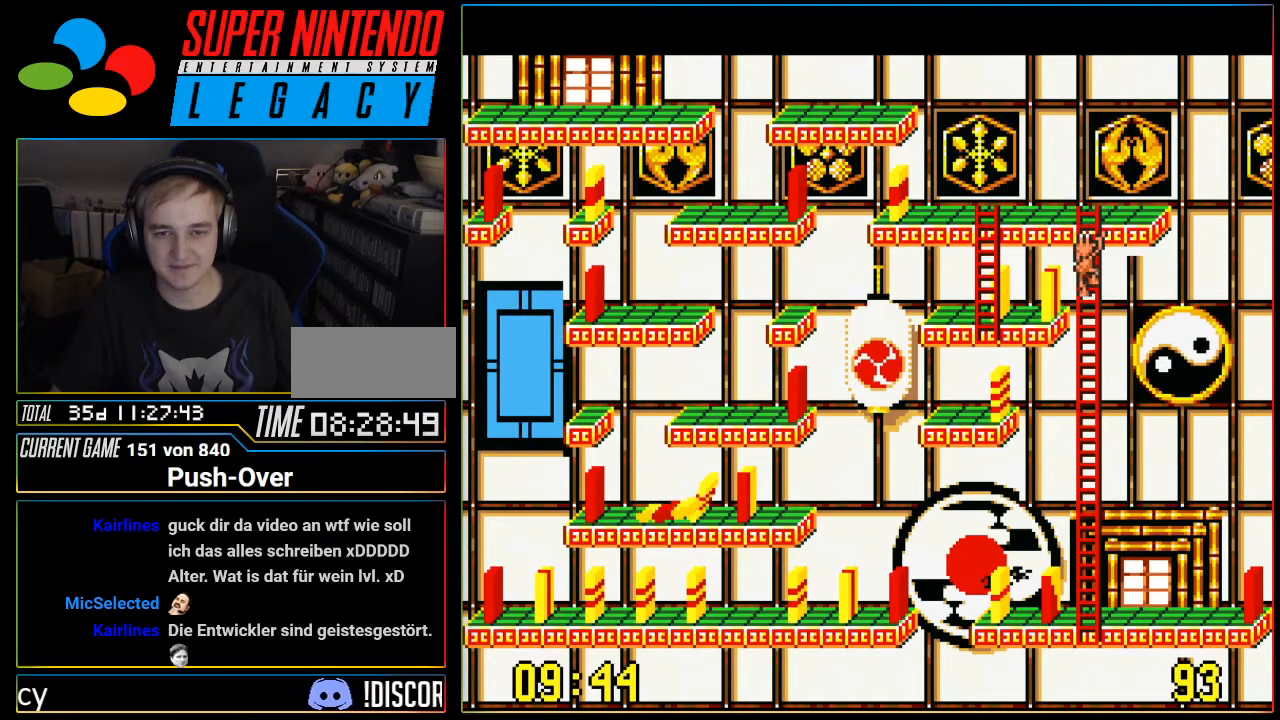
{"buttons": ["DPAD_DOWN"], "events": []}
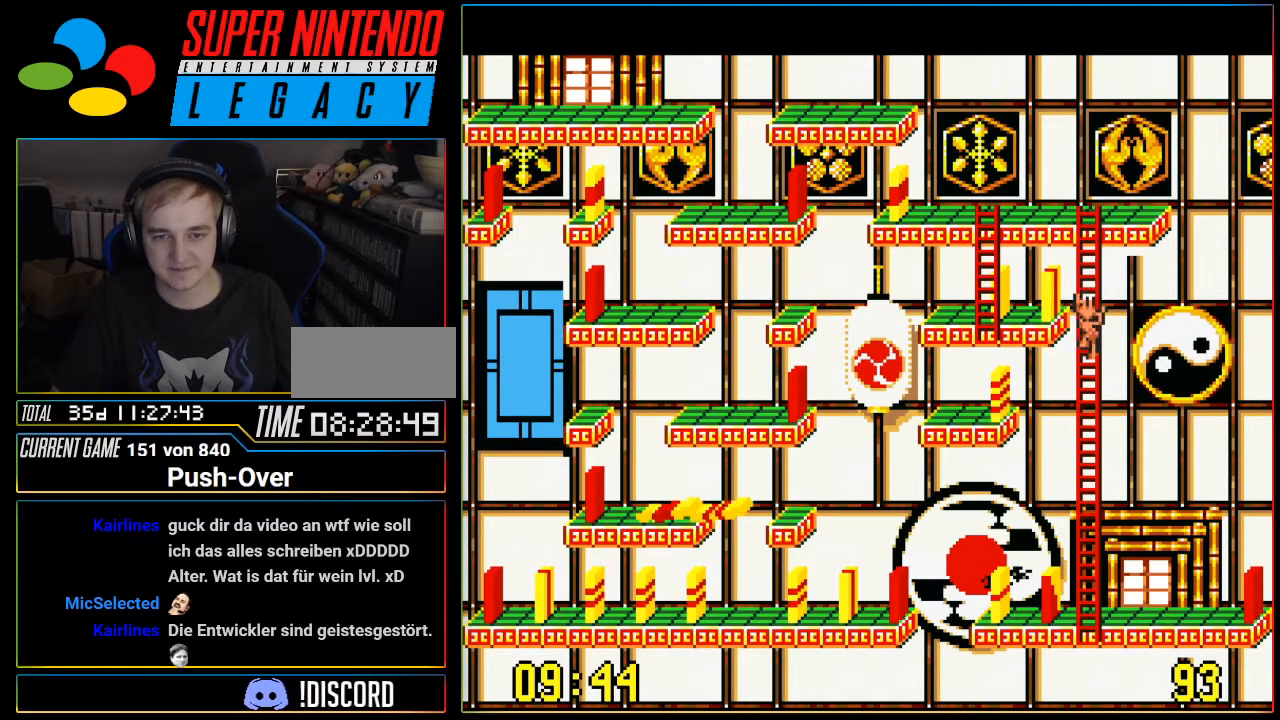
{"buttons": ["DPAD_DOWN"], "events": []}
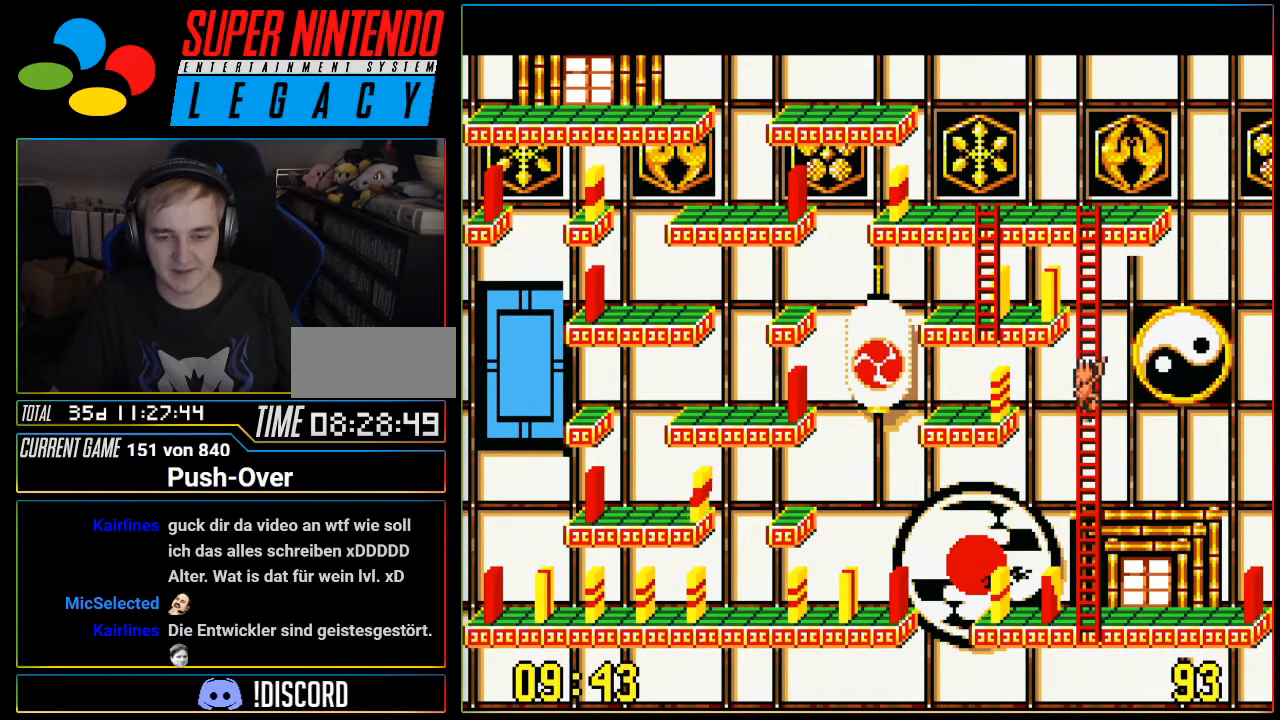
{"buttons": ["DPAD_DOWN"], "events": []}
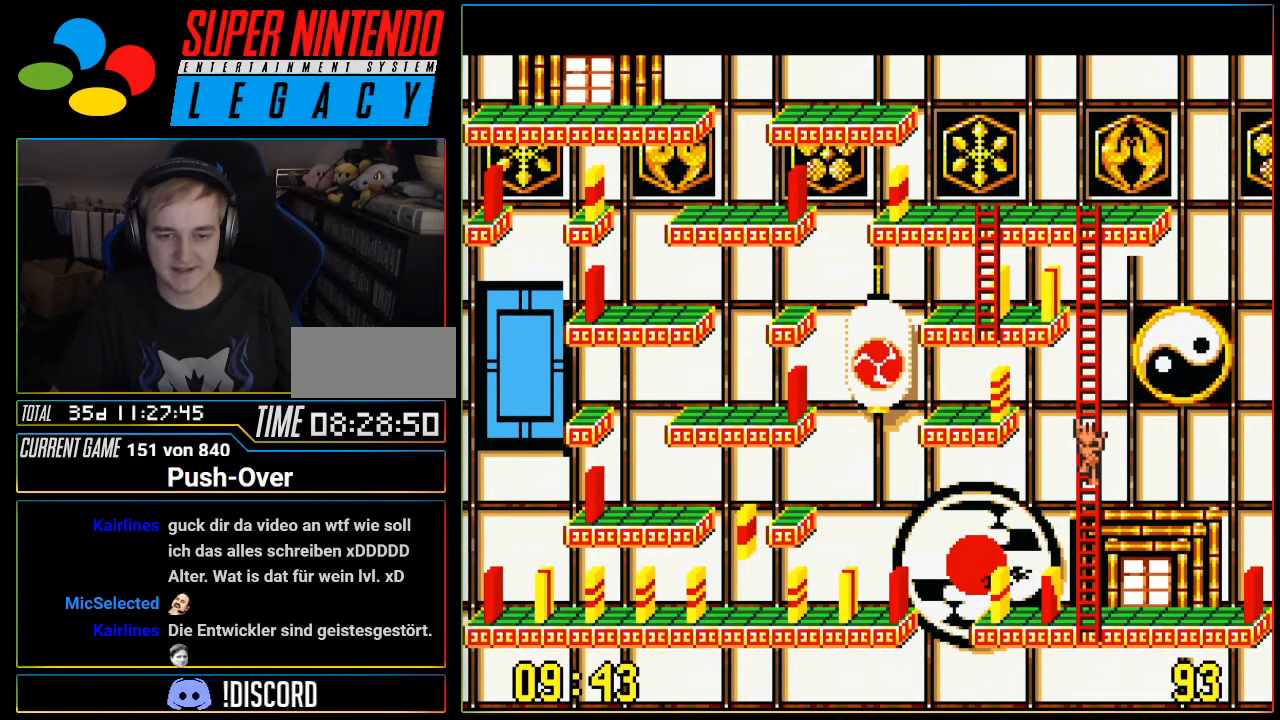
{"buttons": ["DPAD_DOWN"], "events": []}
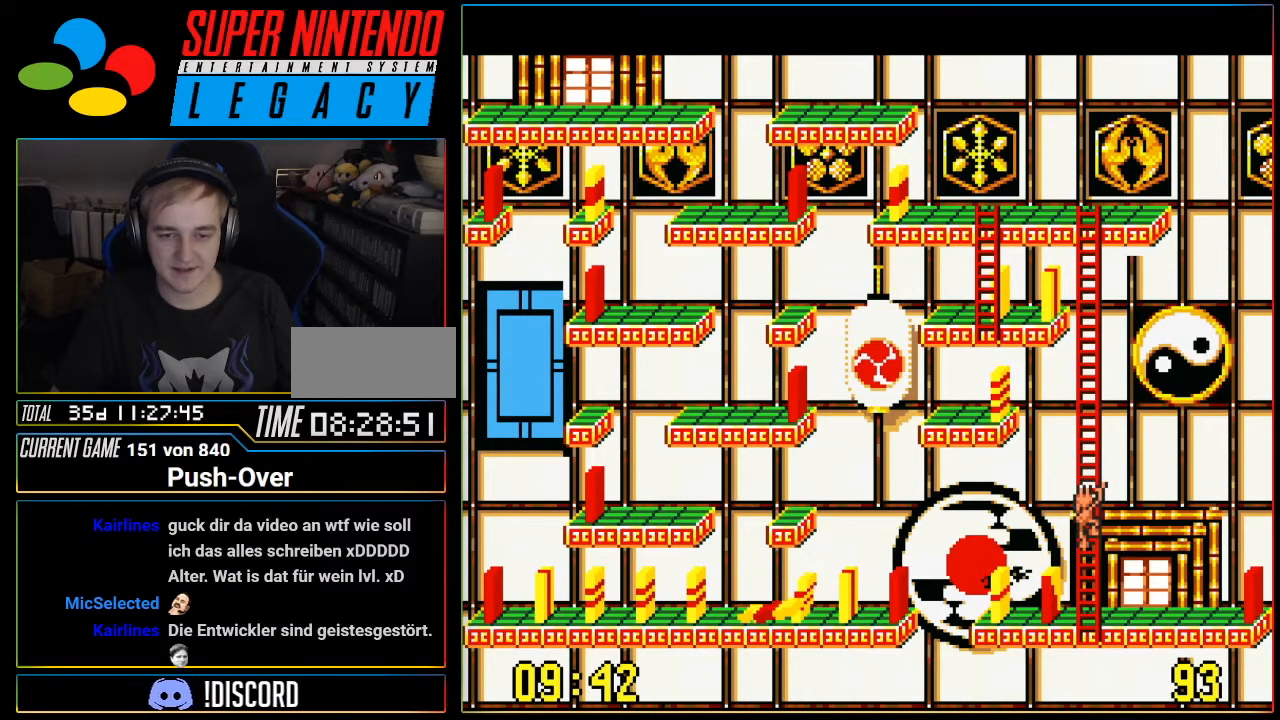
{"buttons": ["DPAD_DOWN"], "events": []}
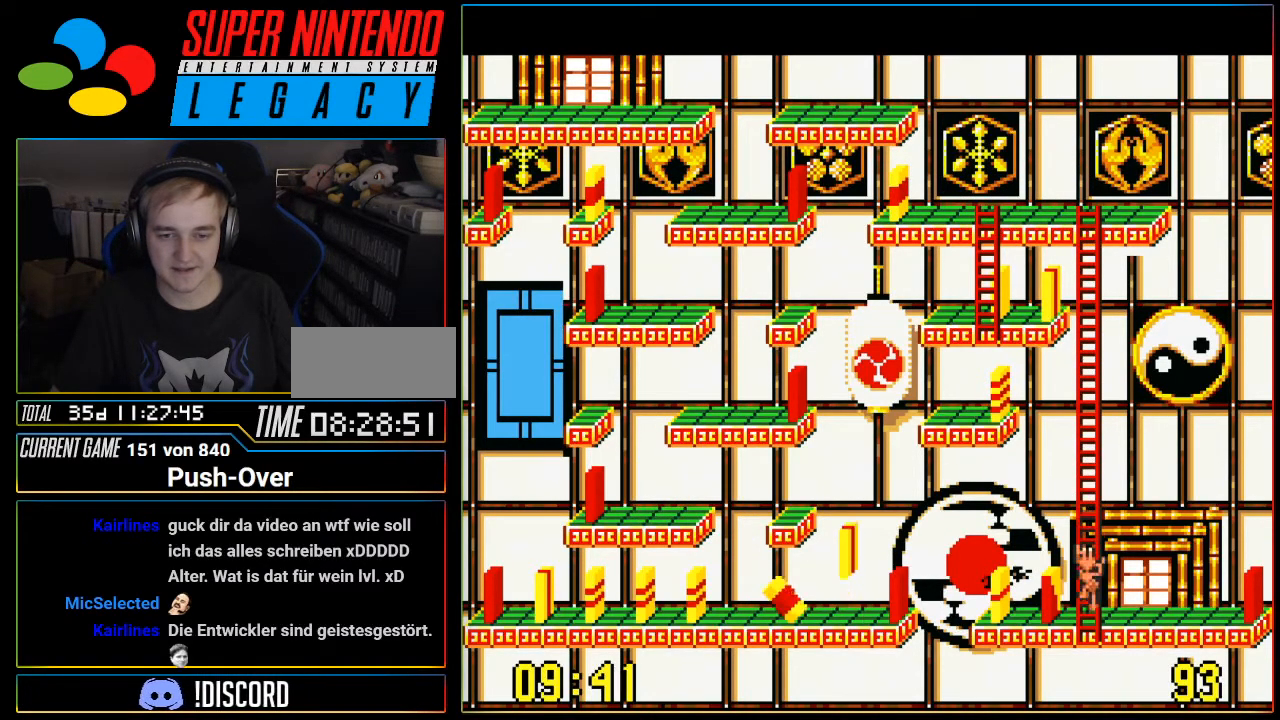
{"buttons": ["DPAD_RIGHT"], "events": [[50, "DPAD_RIGHT", "down"], [83, "DPAD_DOWN", "up"]]}
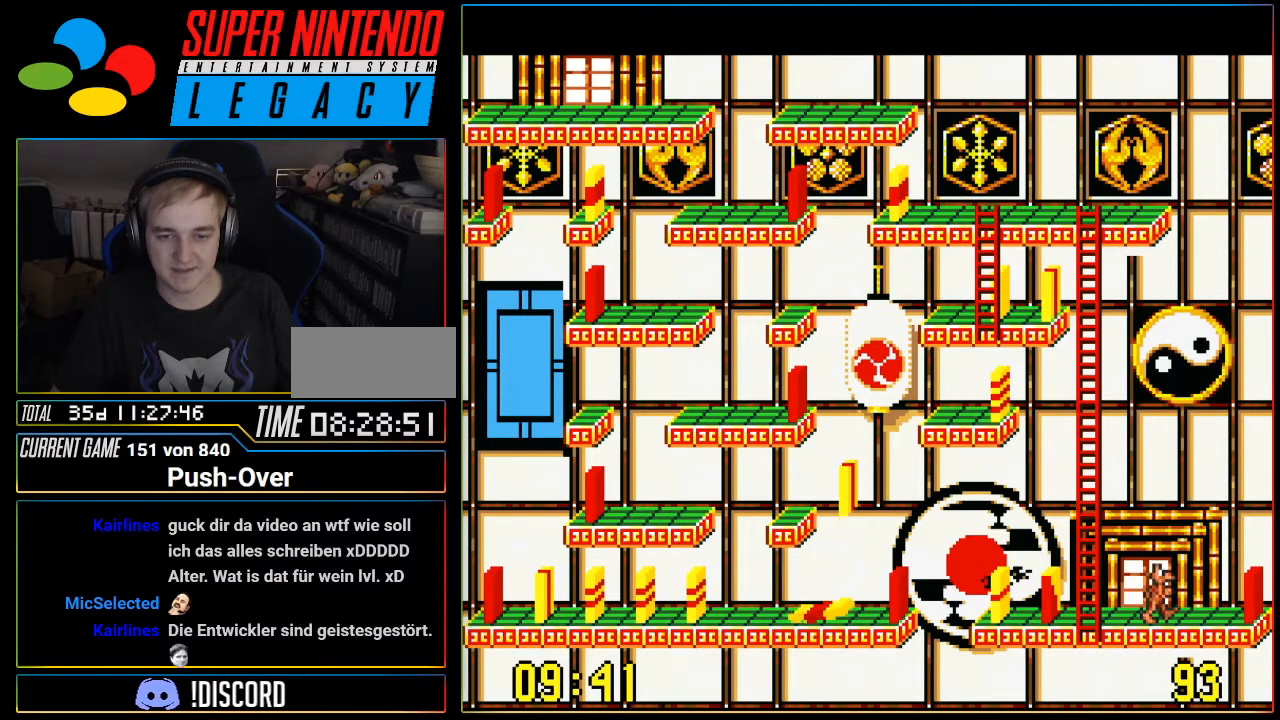
{"buttons": [], "events": [[484, "DPAD_RIGHT", "up"]]}
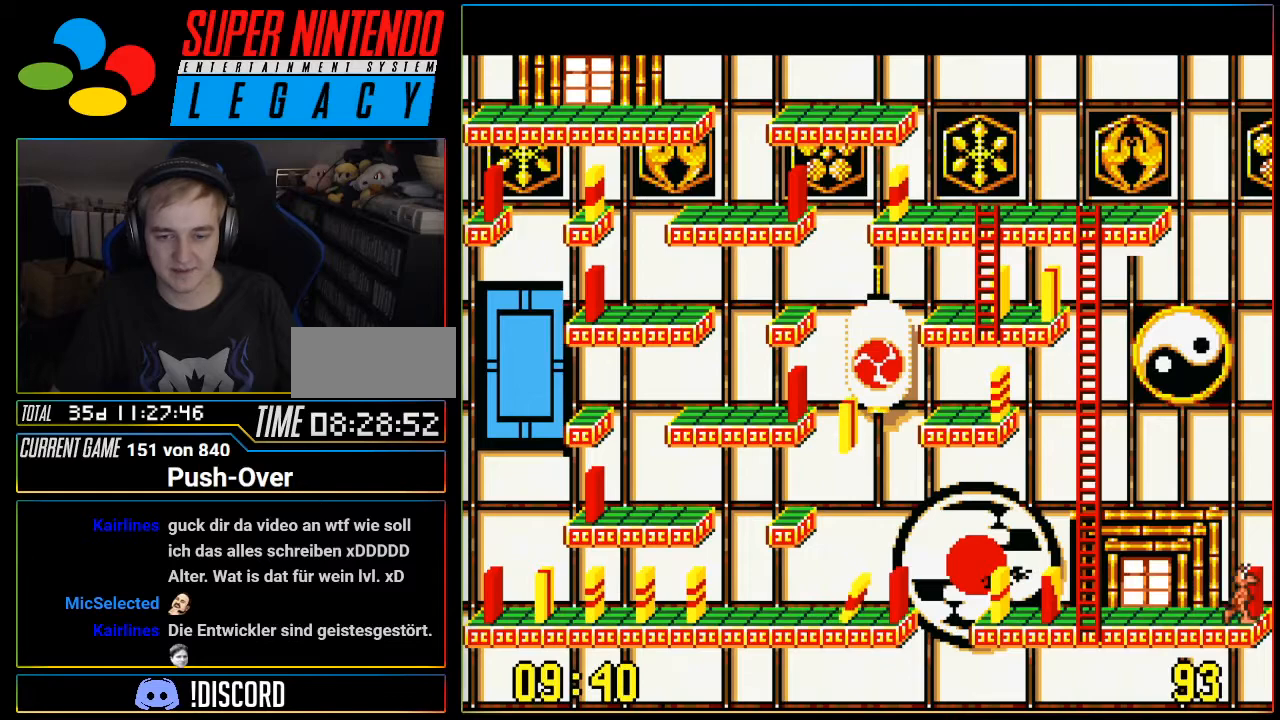
{"buttons": ["DPAD_LEFT"], "events": [[50, "A", "down"], [300, "A", "up"], [450, "DPAD_LEFT", "down"]]}
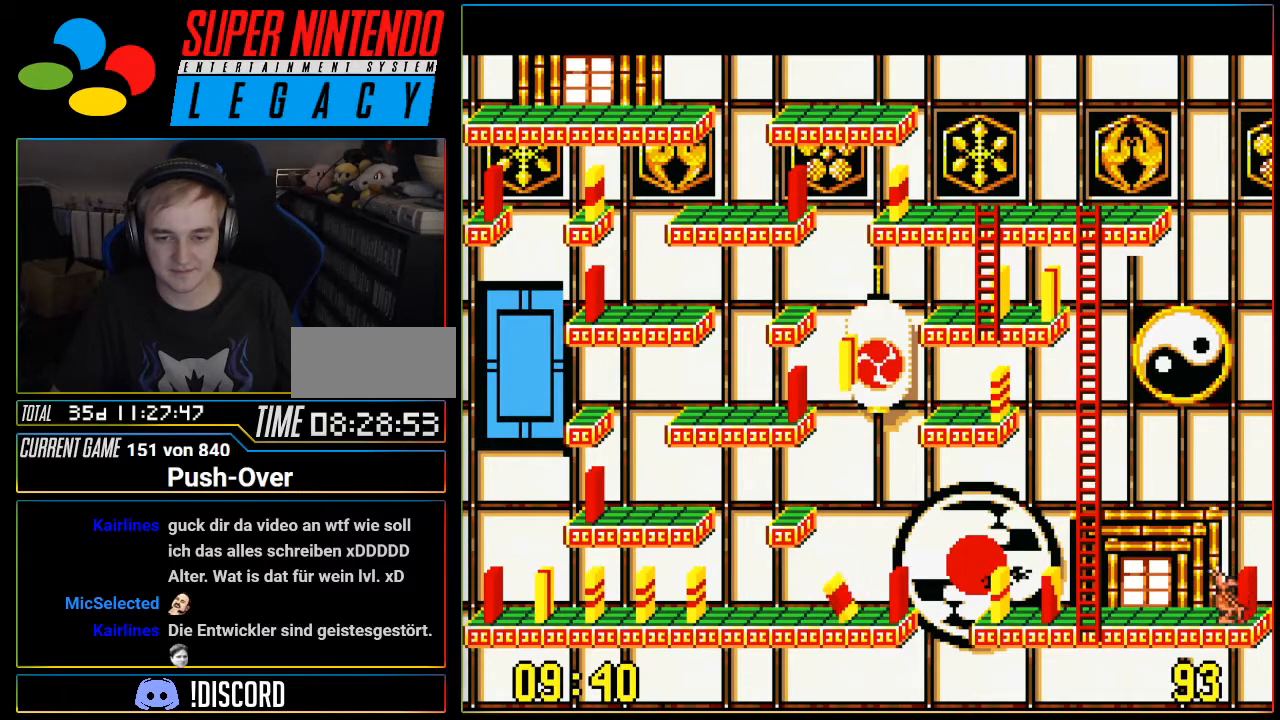
{"buttons": ["DPAD_LEFT"], "events": []}
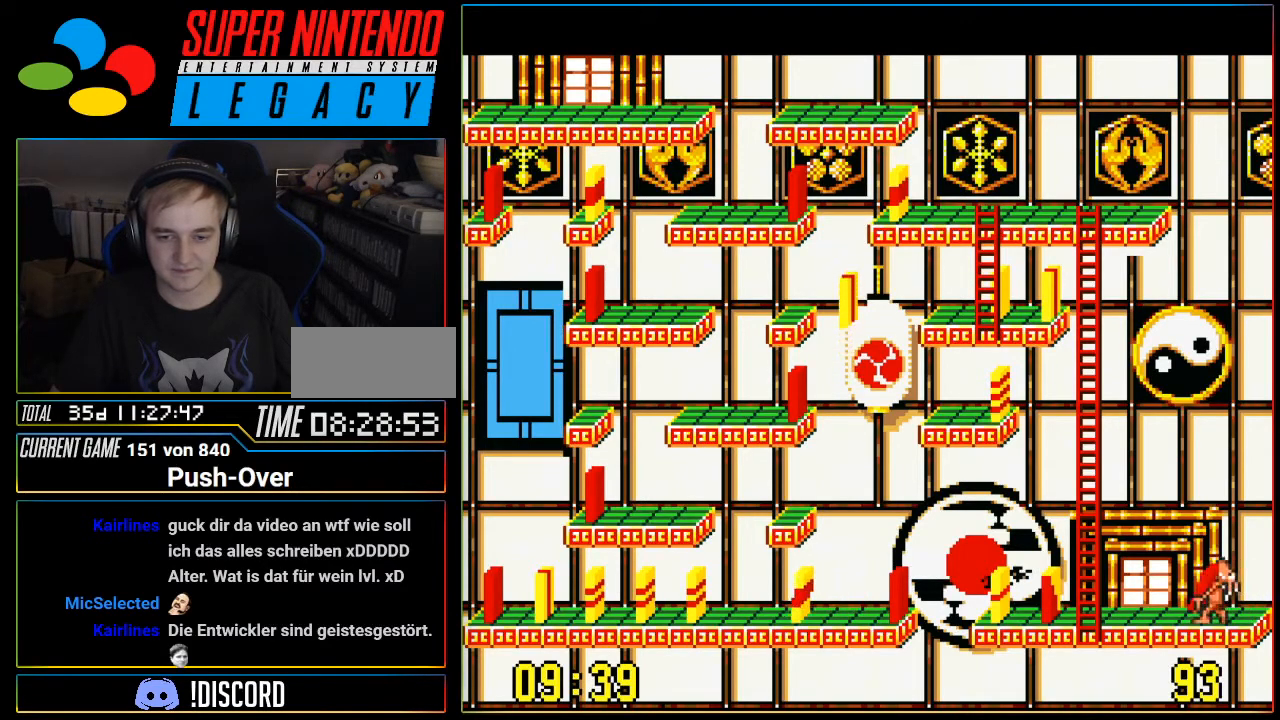
{"buttons": ["DPAD_LEFT"], "events": []}
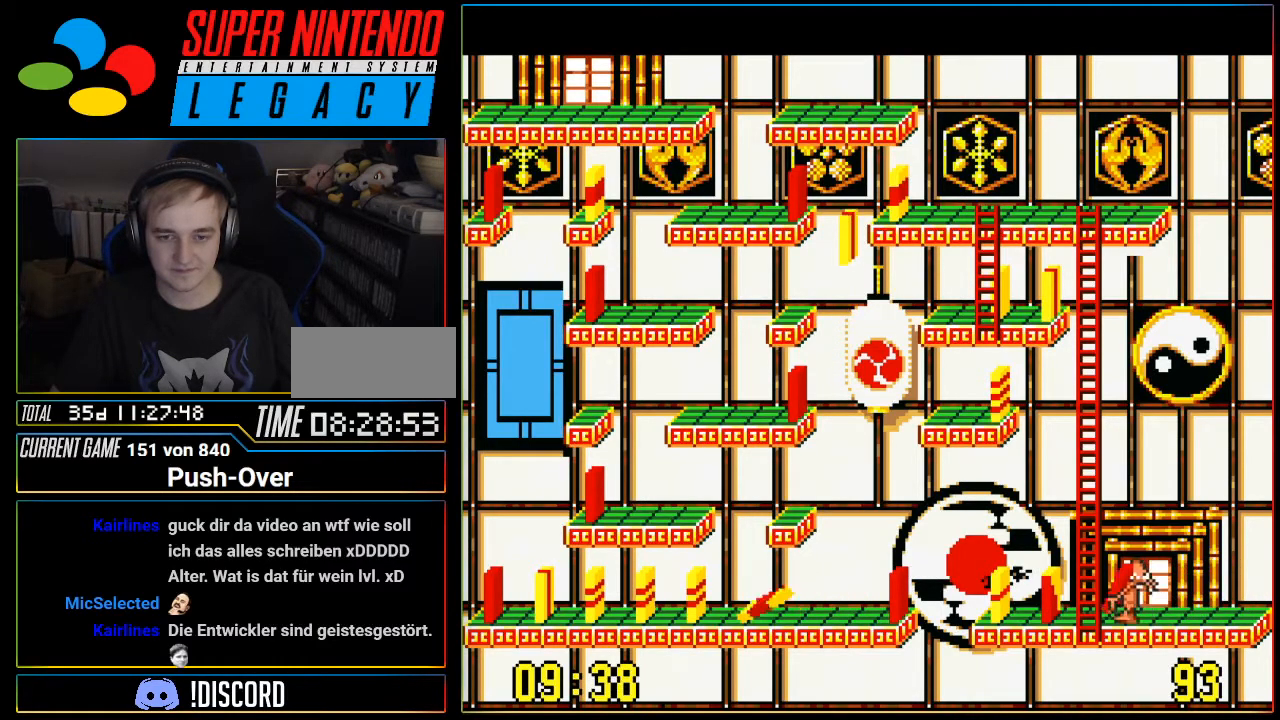
{"buttons": [], "events": [[84, "DPAD_LEFT", "up"], [184, "A", "down"], [434, "A", "up"]]}
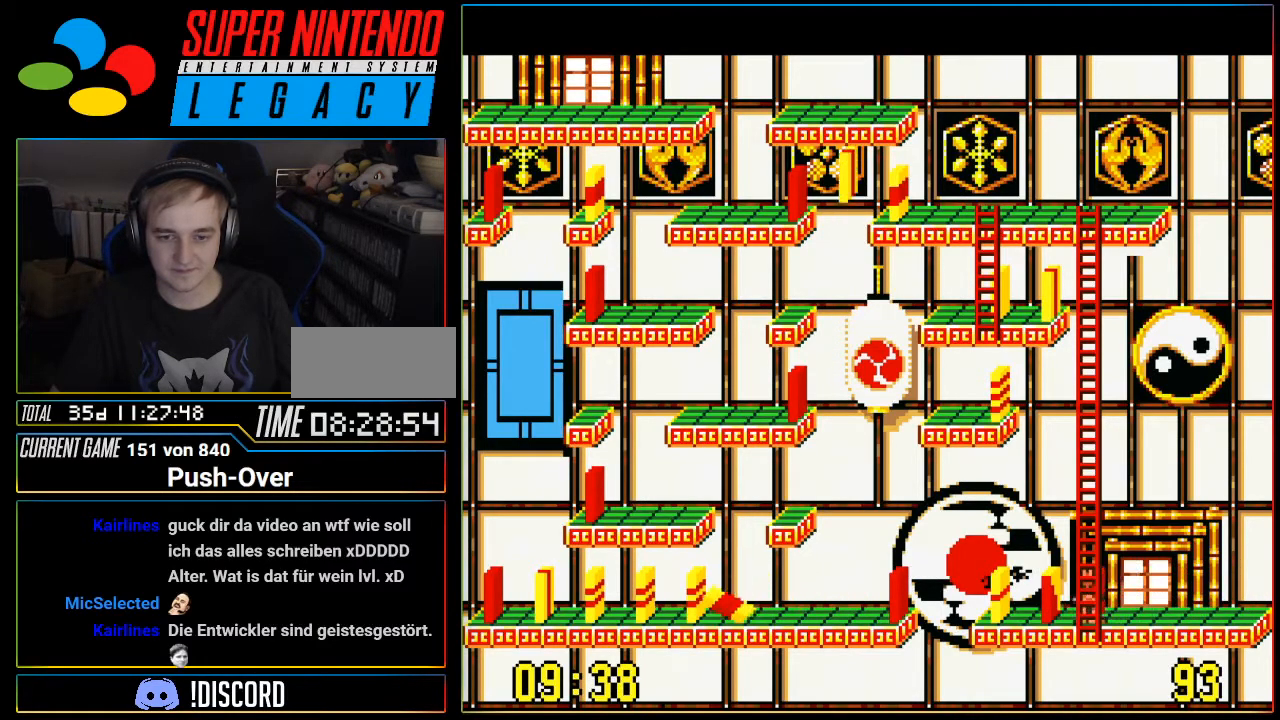
{"buttons": [], "events": [[267, "DPAD_LEFT", "down"], [500, "DPAD_LEFT", "up"]]}
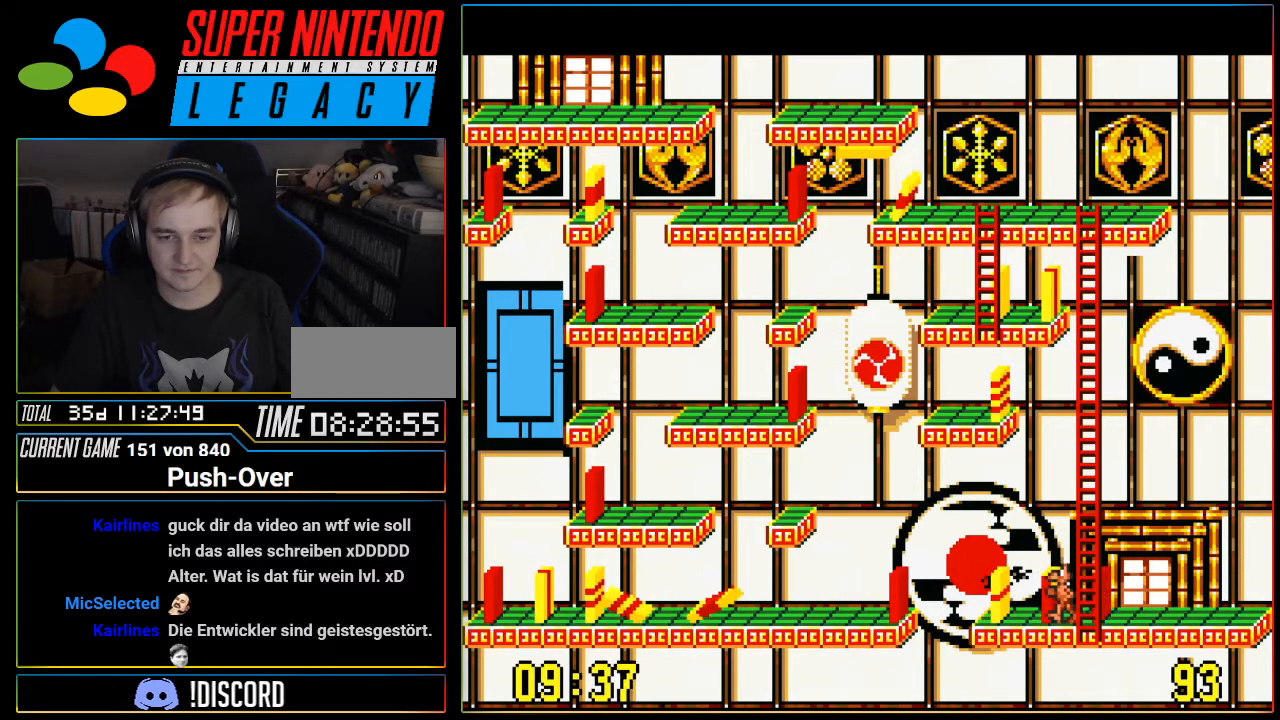
{"buttons": ["DPAD_RIGHT"], "events": [[117, "A", "down"], [334, "A", "up"], [367, "DPAD_RIGHT", "down"]]}
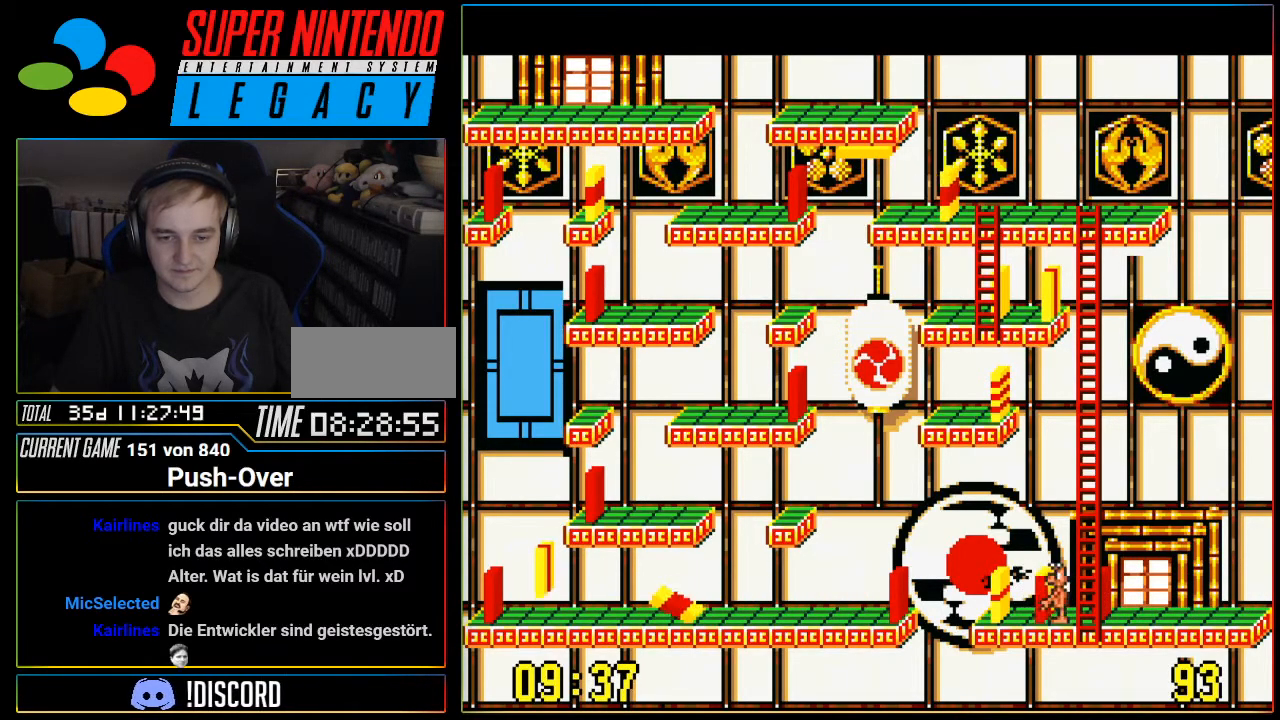
{"buttons": ["DPAD_RIGHT"], "events": []}
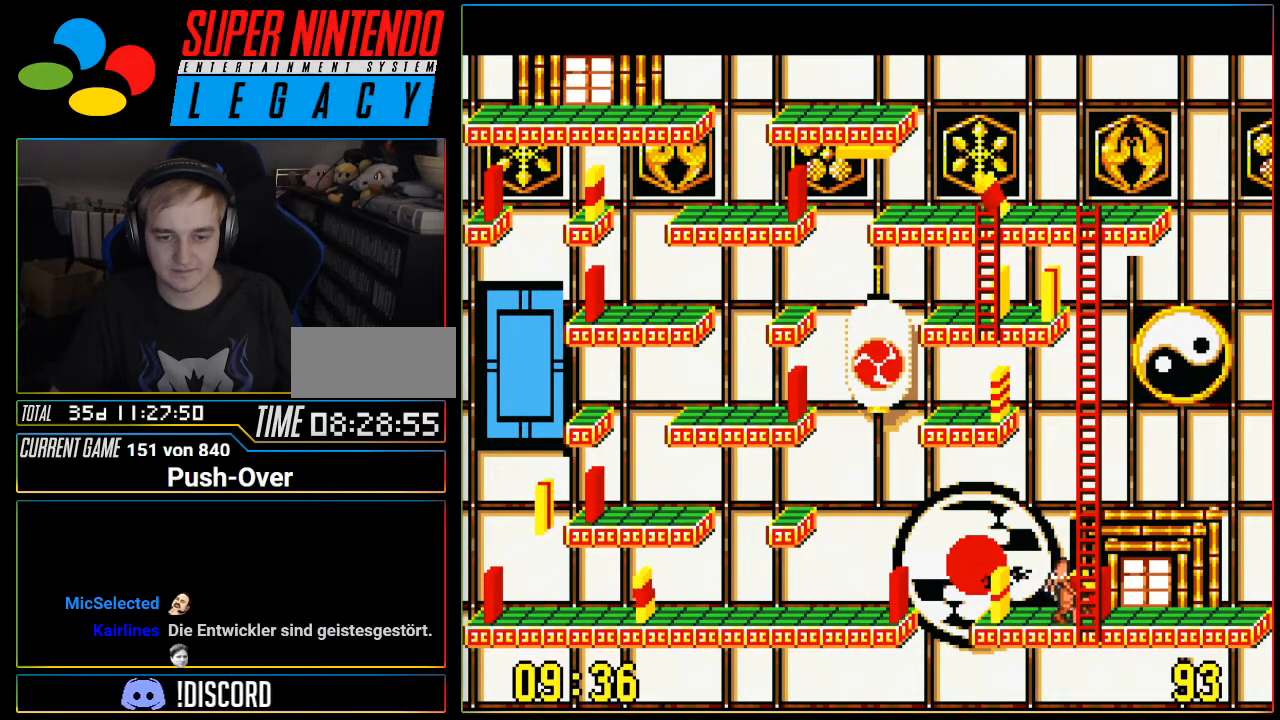
{"buttons": ["DPAD_RIGHT"], "events": []}
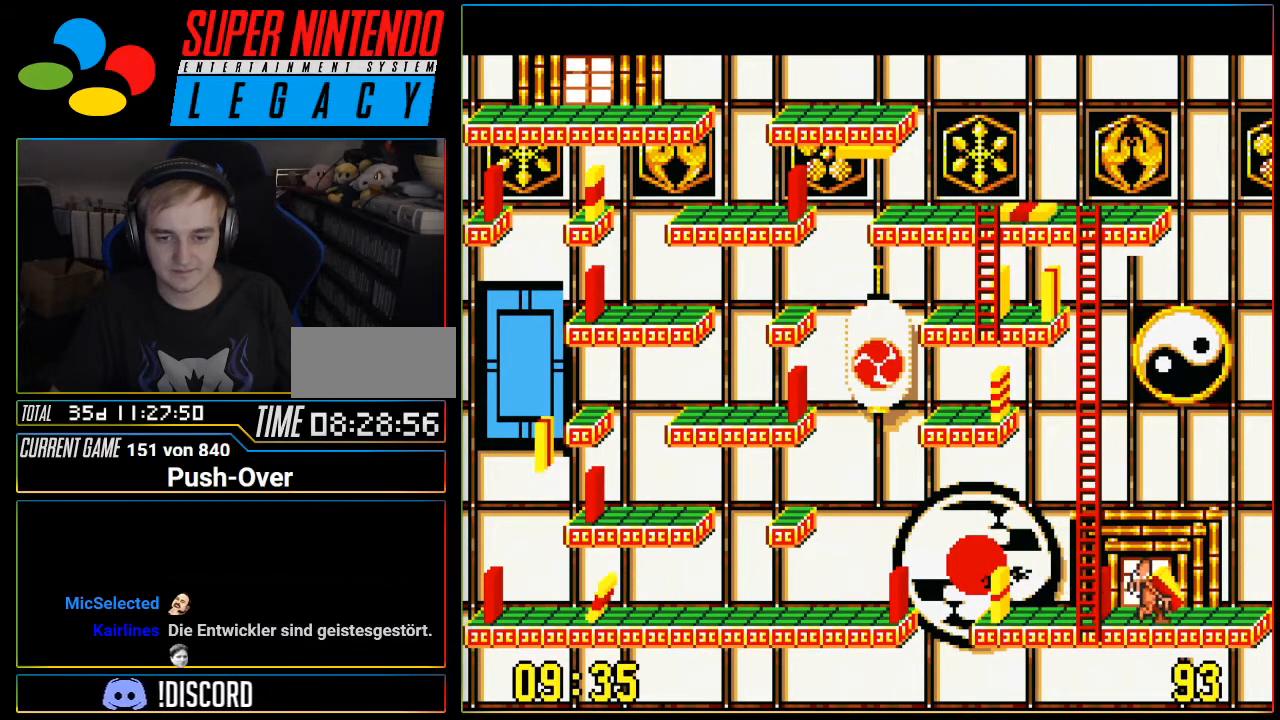
{"buttons": [], "events": [[433, "DPAD_RIGHT", "up"]]}
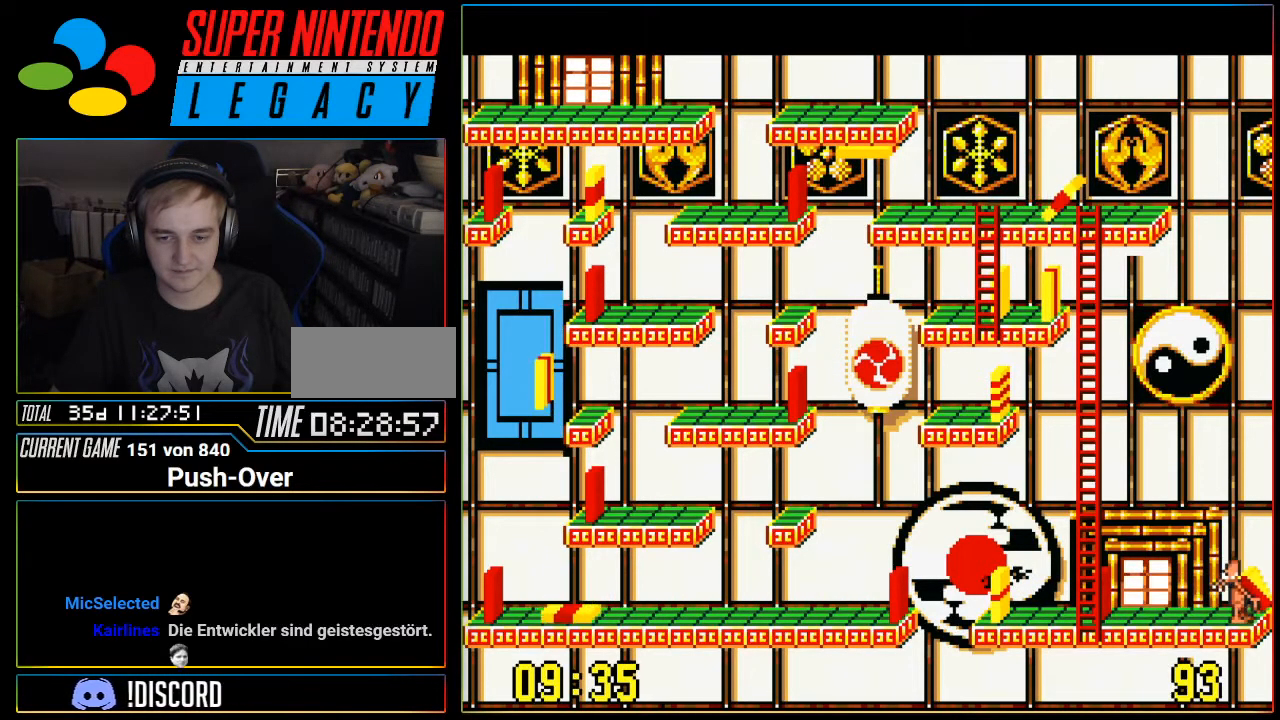
{"buttons": [], "events": [[17, "A", "down"], [334, "A", "up"]]}
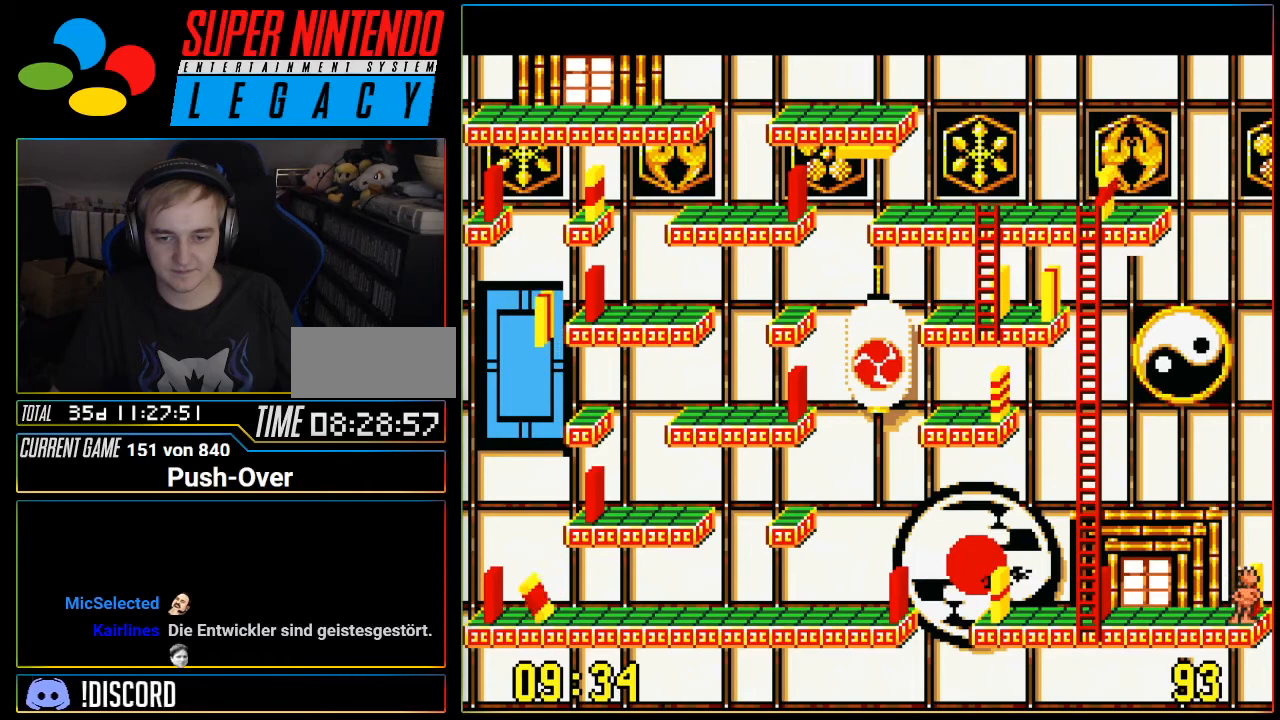
{"buttons": ["DPAD_LEFT"], "events": [[300, "DPAD_LEFT", "down"]]}
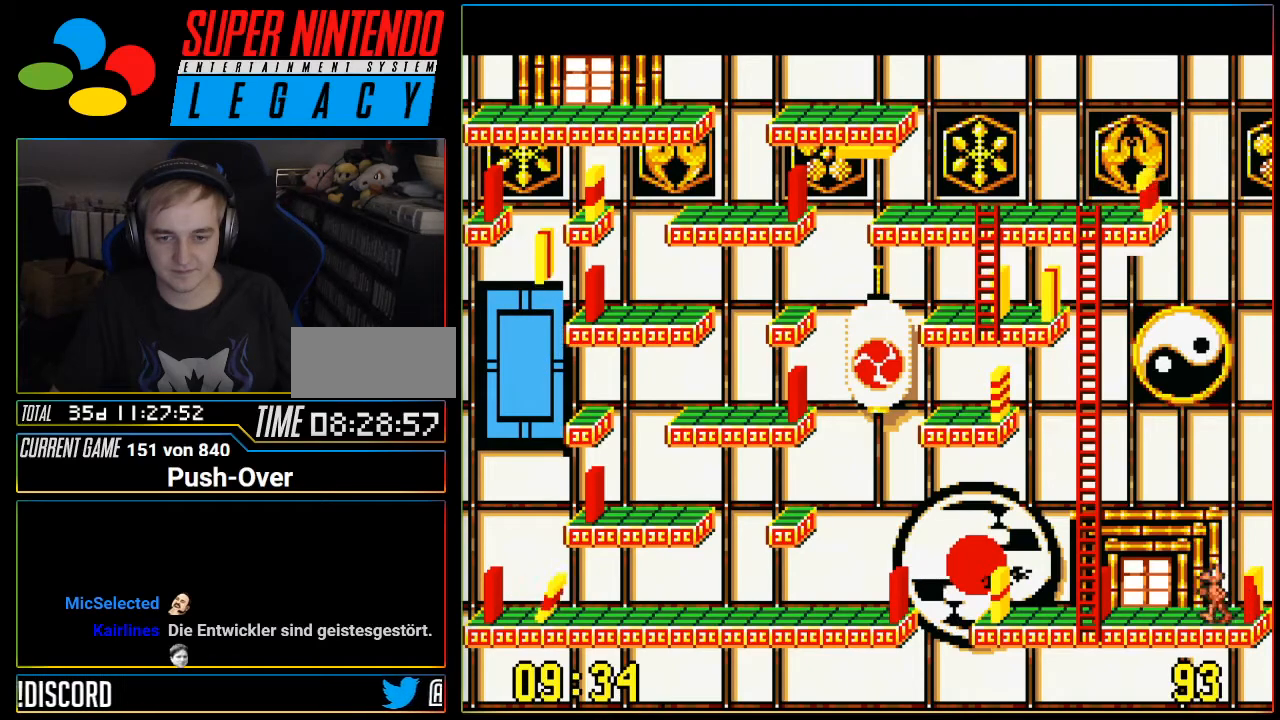
{"buttons": ["DPAD_LEFT"], "events": []}